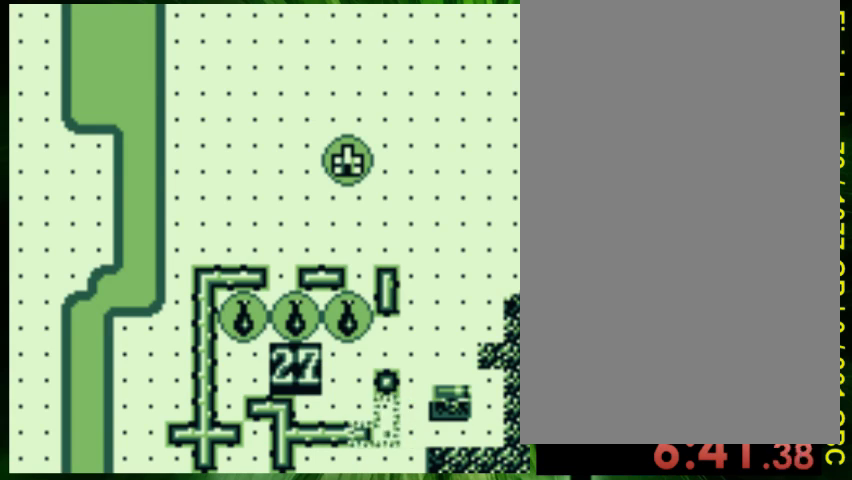
Gameplay with a controller (Nintendo layout); each line is a JSON object with the inputs held at the frame after it. "events" lists button and stick changes between this image and that frame as [ms after this image, input, new state], when the widget could be followed in between. Not read: L3 R3.
{"buttons": ["B"], "events": [[33, "DPAD_LEFT", "up"], [300, "DPAD_RIGHT", "down"], [433, "DPAD_RIGHT", "up"], [500, "B", "down"]]}
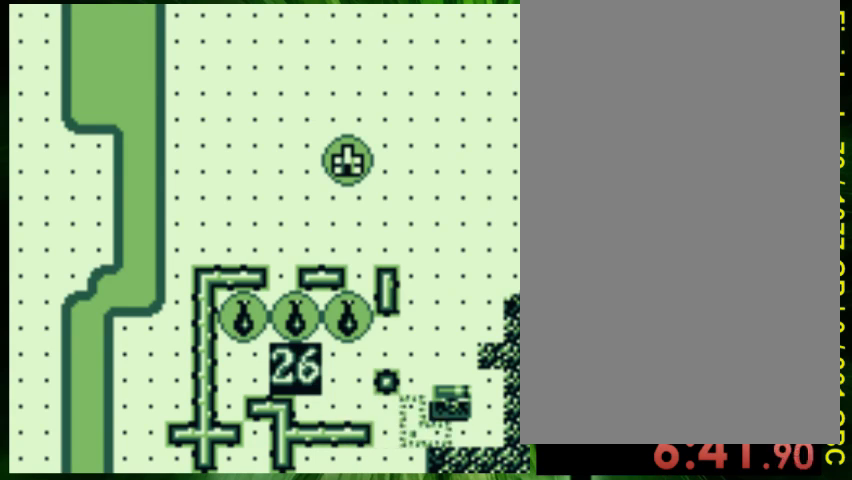
{"buttons": ["DPAD_LEFT"], "events": [[100, "B", "up"], [167, "B", "down"], [300, "B", "up"], [500, "DPAD_LEFT", "down"]]}
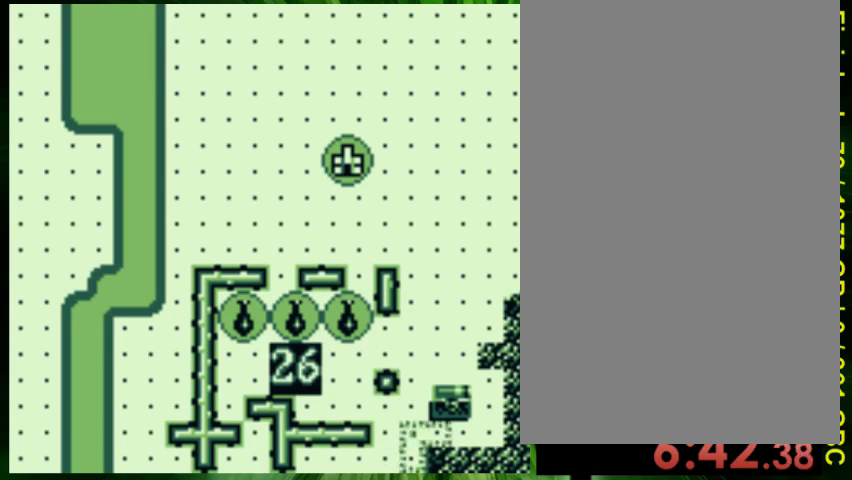
{"buttons": ["B"], "events": [[100, "DPAD_LEFT", "up"], [133, "B", "down"], [233, "B", "up"], [300, "B", "down"], [400, "B", "up"], [467, "B", "down"]]}
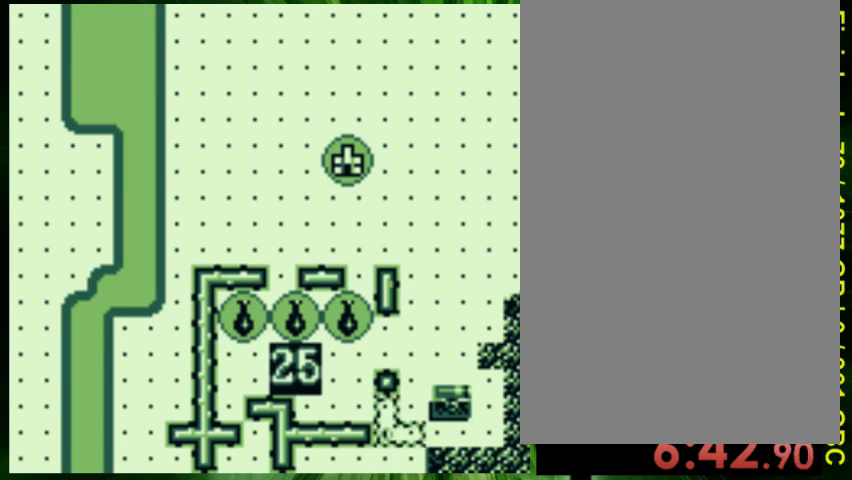
{"buttons": [], "events": [[100, "B", "up"], [333, "A", "down"], [467, "A", "up"]]}